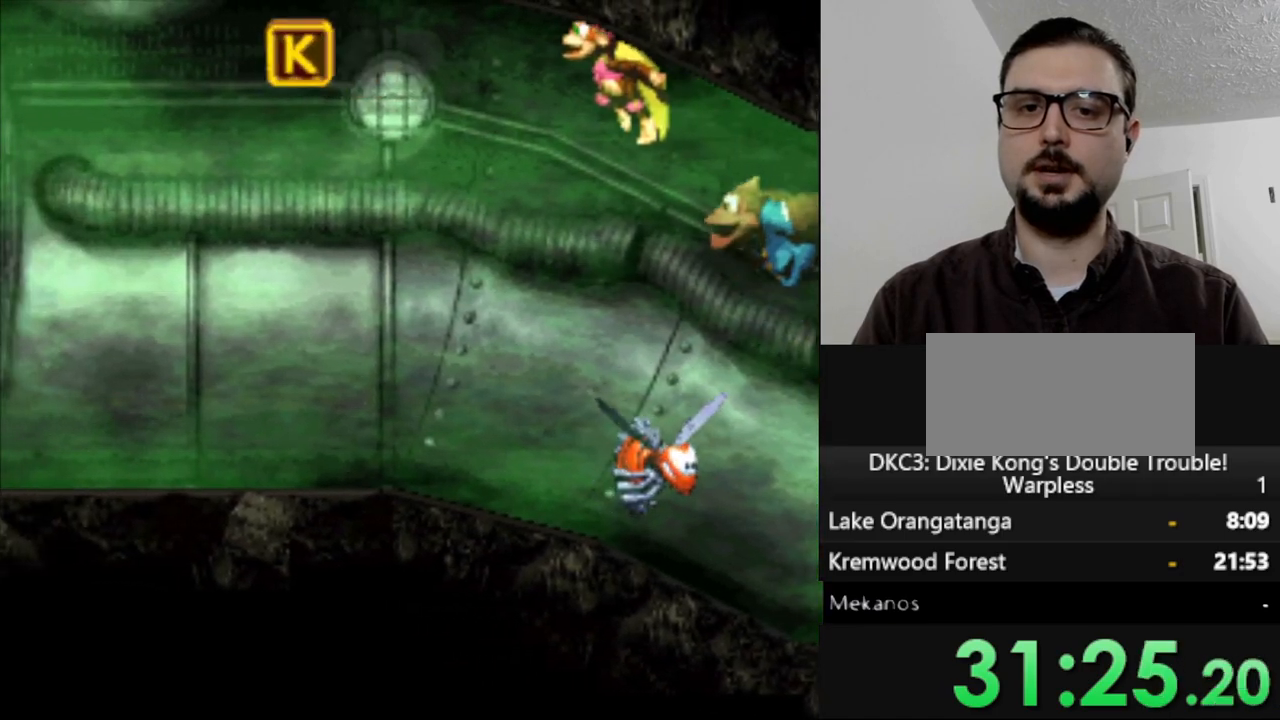
Gameplay with a controller (Nintendo layout); each line is a JSON object with the inputs held at the frame after it. "events" lists button and stick changes between this image and that frame as [ms after this image, input, new state], when the widget could be followed in between. Not read: L3 R3.
{"buttons": ["DPAD_LEFT"], "events": []}
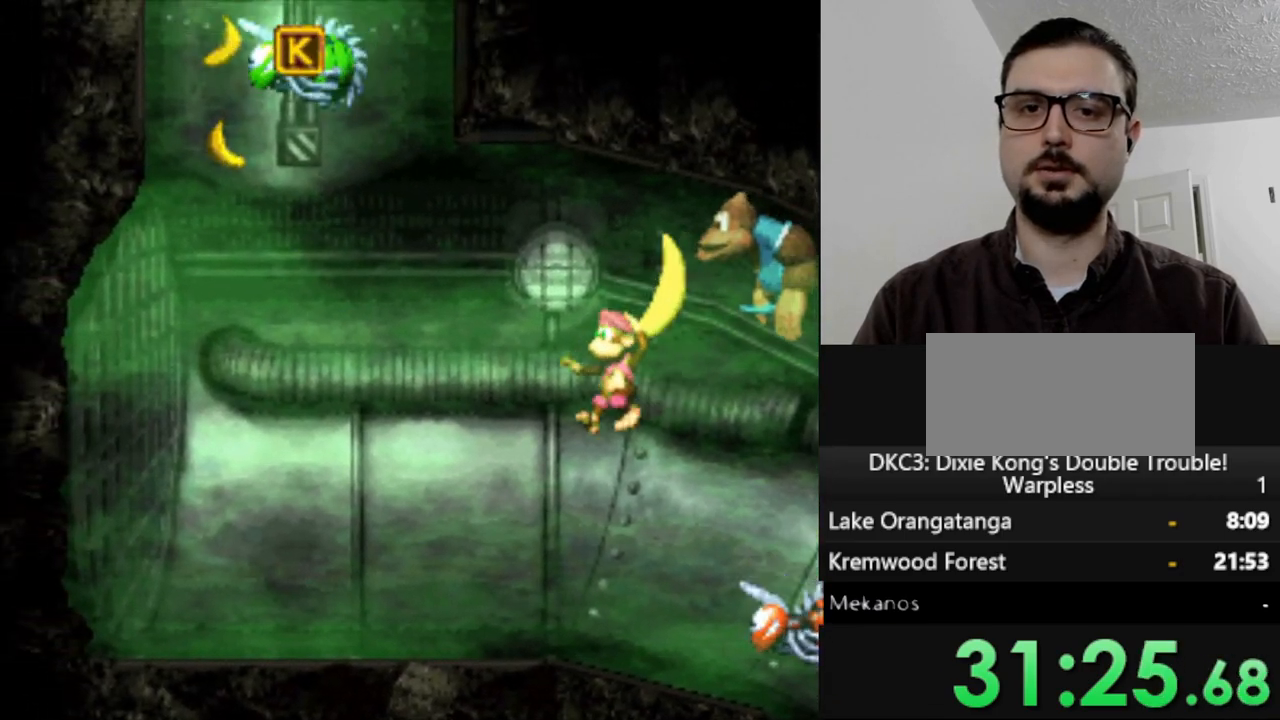
{"buttons": ["Y", "DPAD_LEFT"], "events": [[350, "Y", "down"]]}
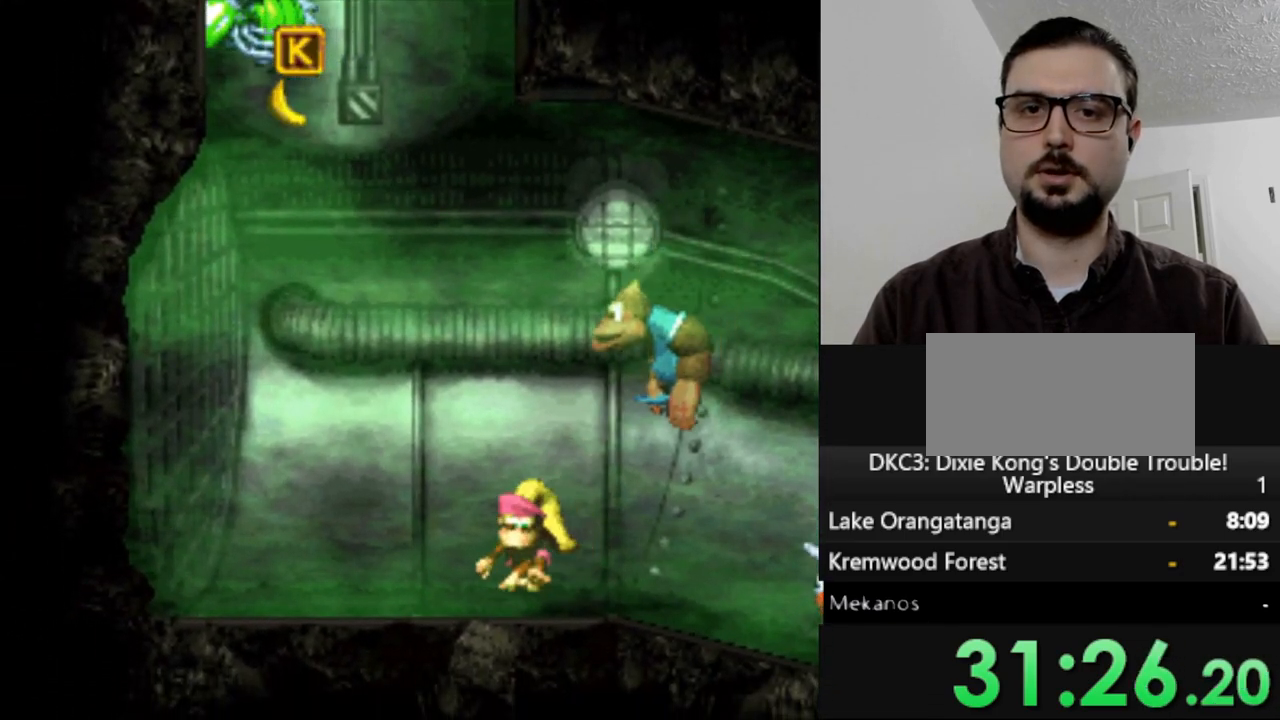
{"buttons": ["Y", "DPAD_LEFT"], "events": []}
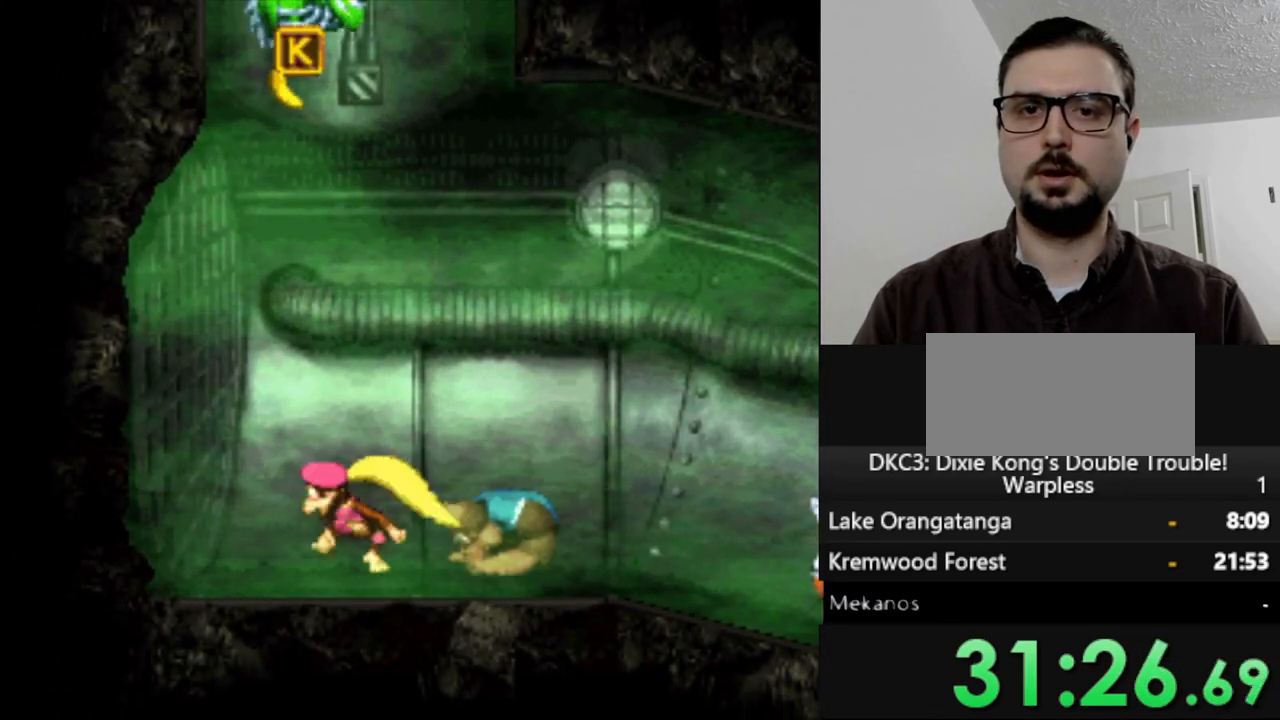
{"buttons": ["B", "Y"], "events": [[50, "DPAD_LEFT", "up"], [67, "B", "down"]]}
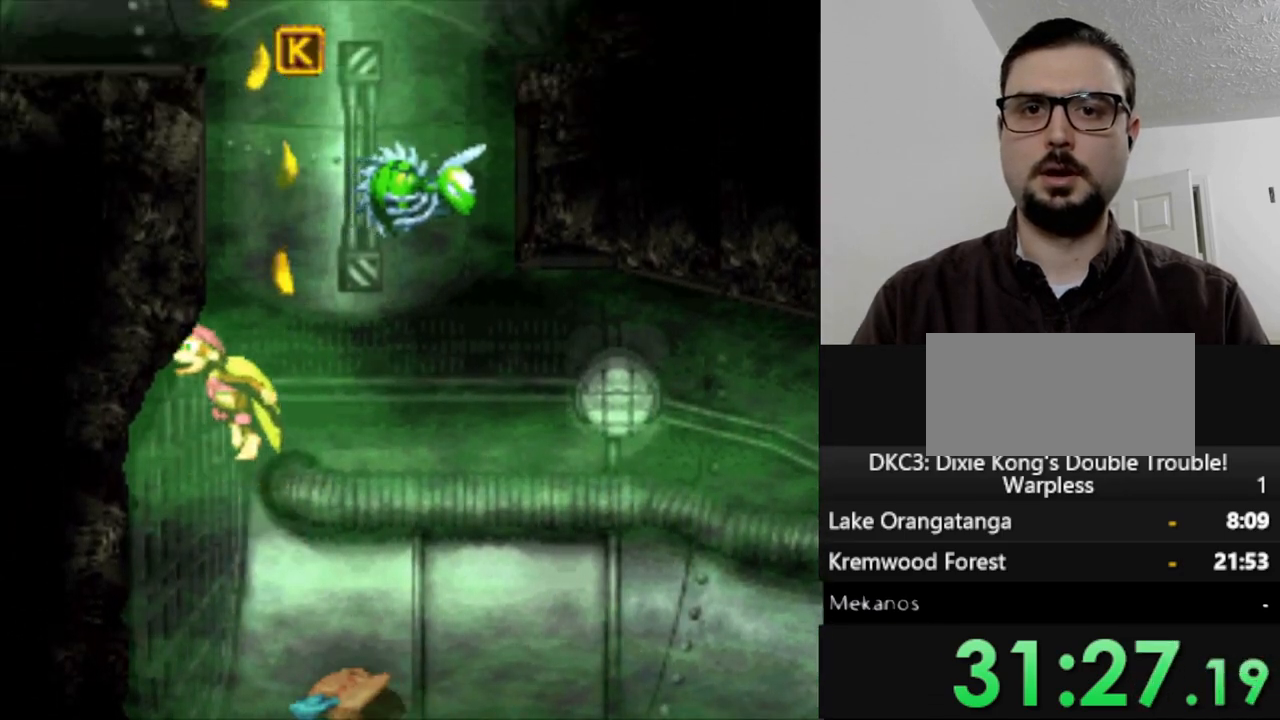
{"buttons": ["B", "Y", "DPAD_LEFT"], "events": [[483, "DPAD_LEFT", "down"]]}
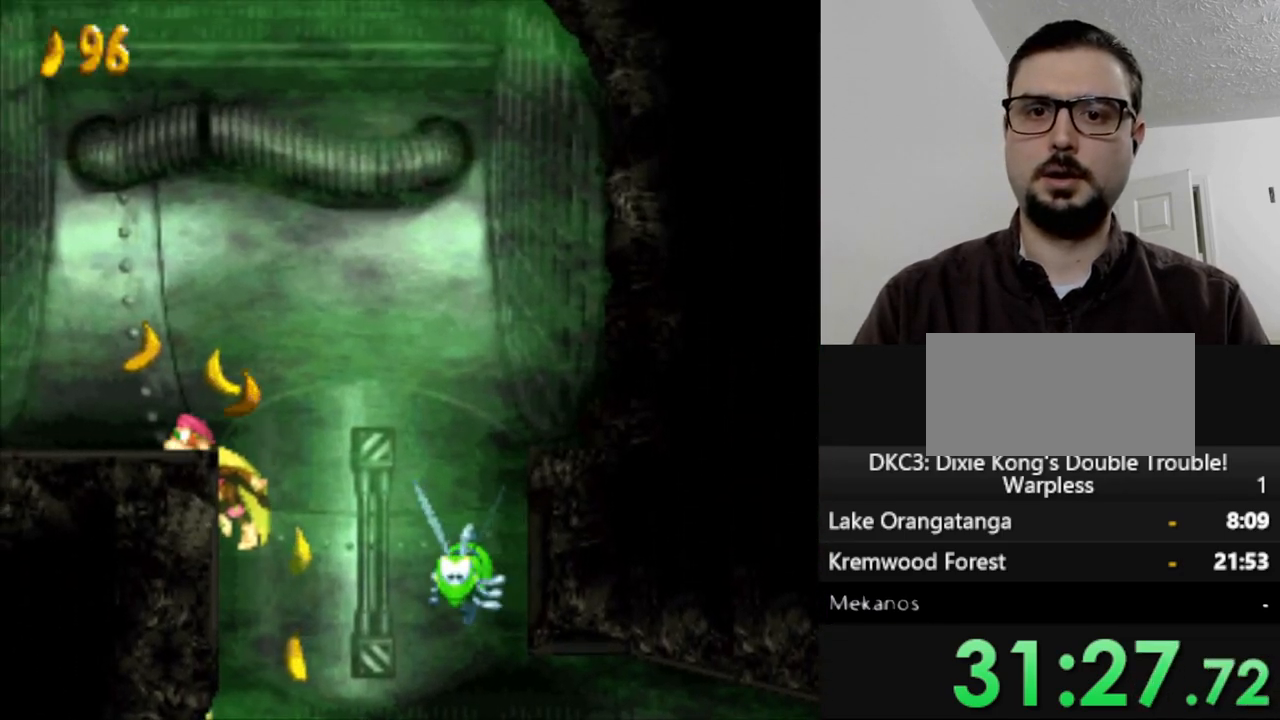
{"buttons": ["Y", "DPAD_LEFT"], "events": [[400, "B", "up"]]}
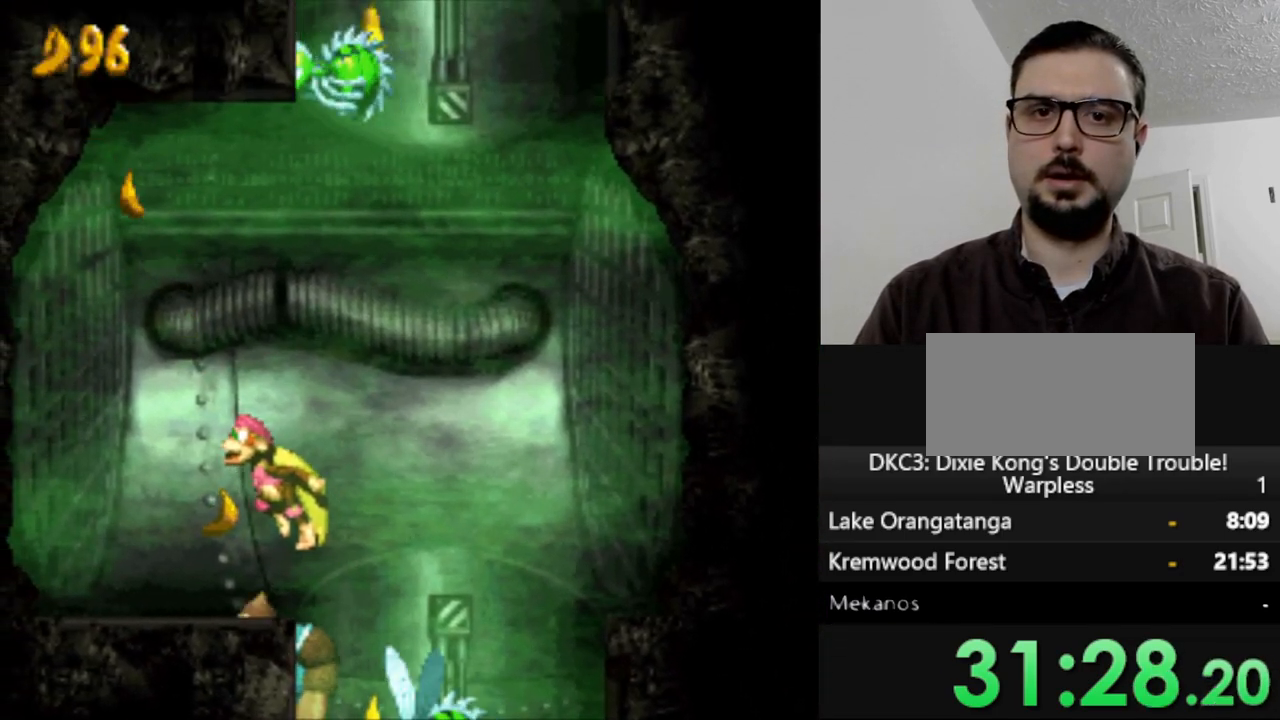
{"buttons": ["Y"], "events": [[350, "DPAD_LEFT", "up"]]}
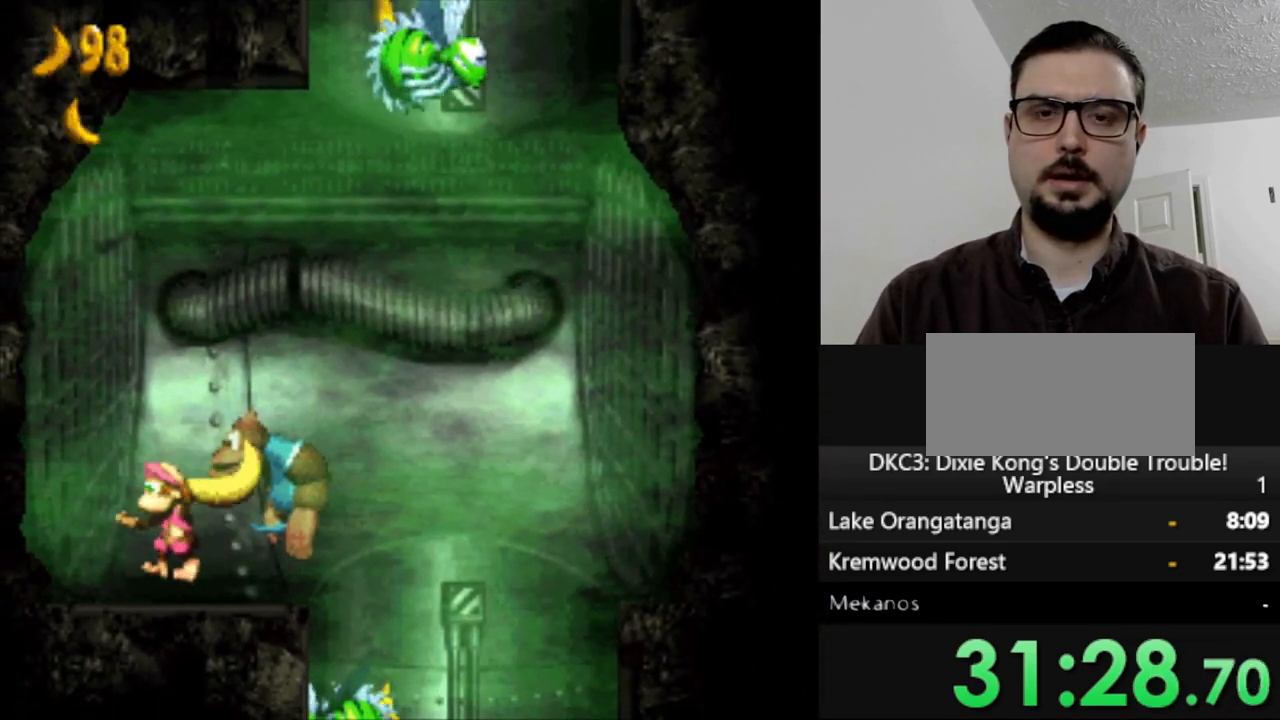
{"buttons": ["Y", "DPAD_RIGHT"], "events": [[367, "DPAD_RIGHT", "down"]]}
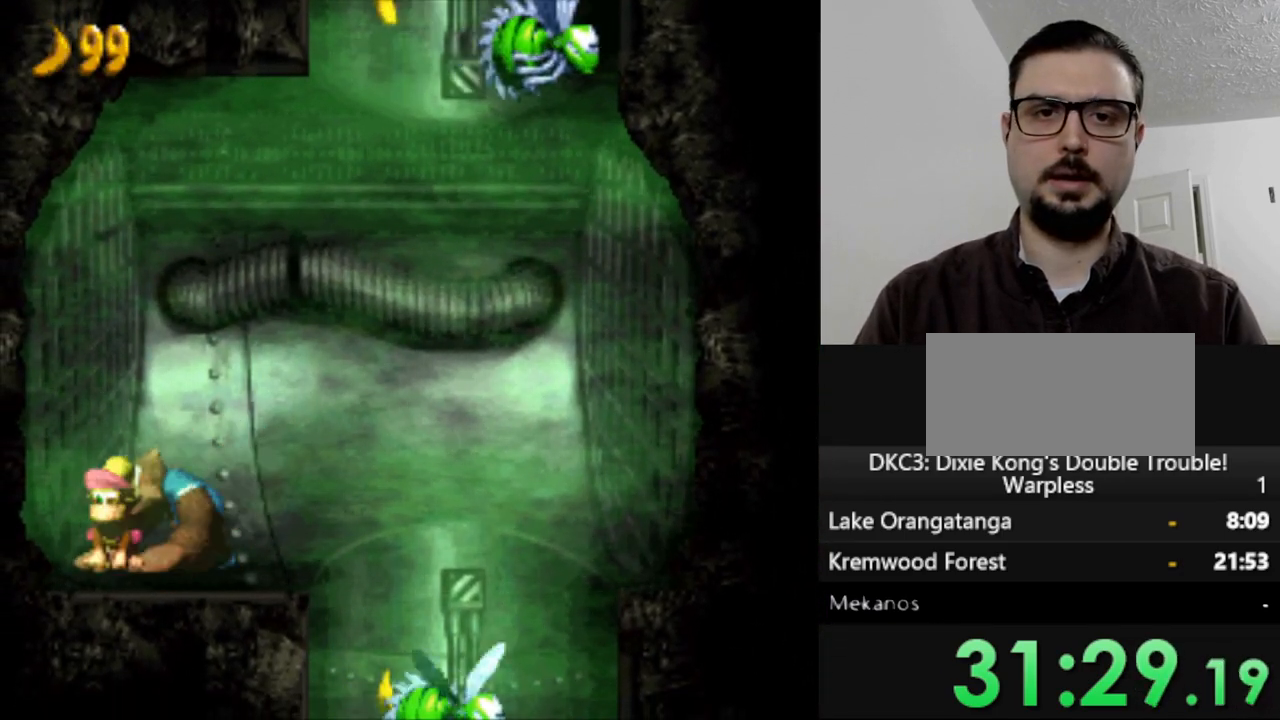
{"buttons": ["Y", "DPAD_RIGHT"], "events": []}
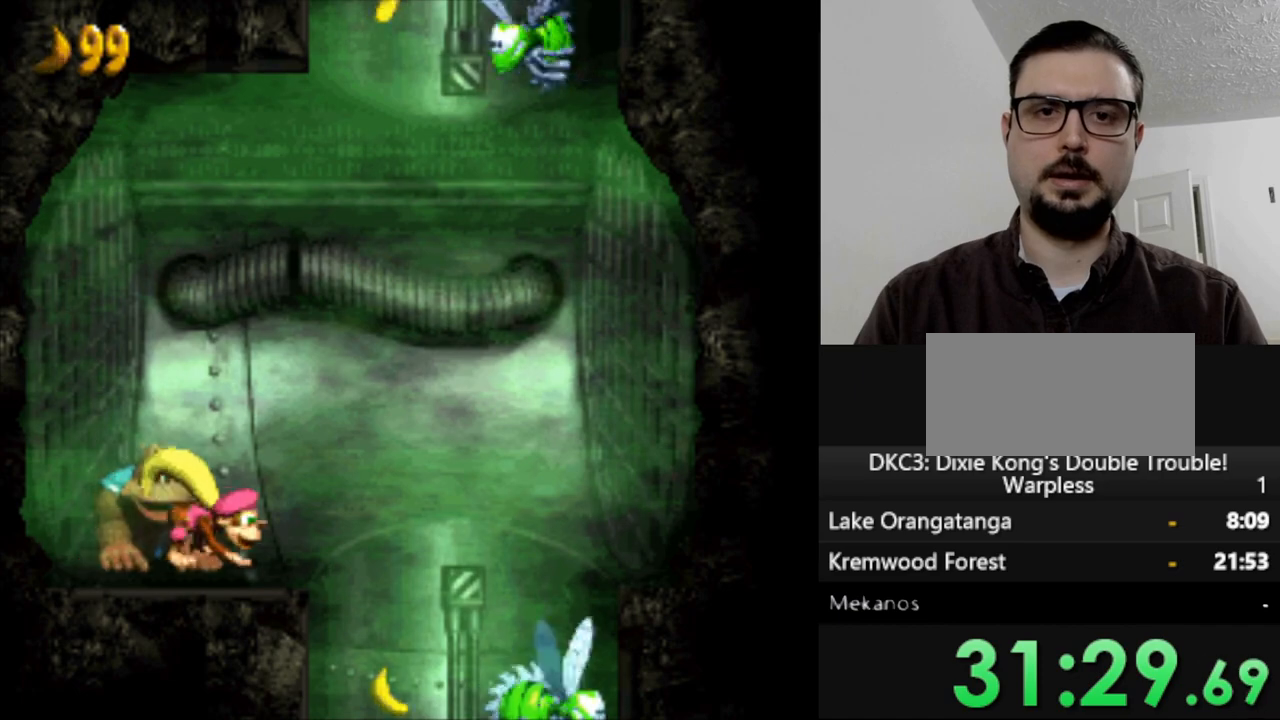
{"buttons": ["B", "Y", "DPAD_RIGHT"], "events": [[283, "B", "down"]]}
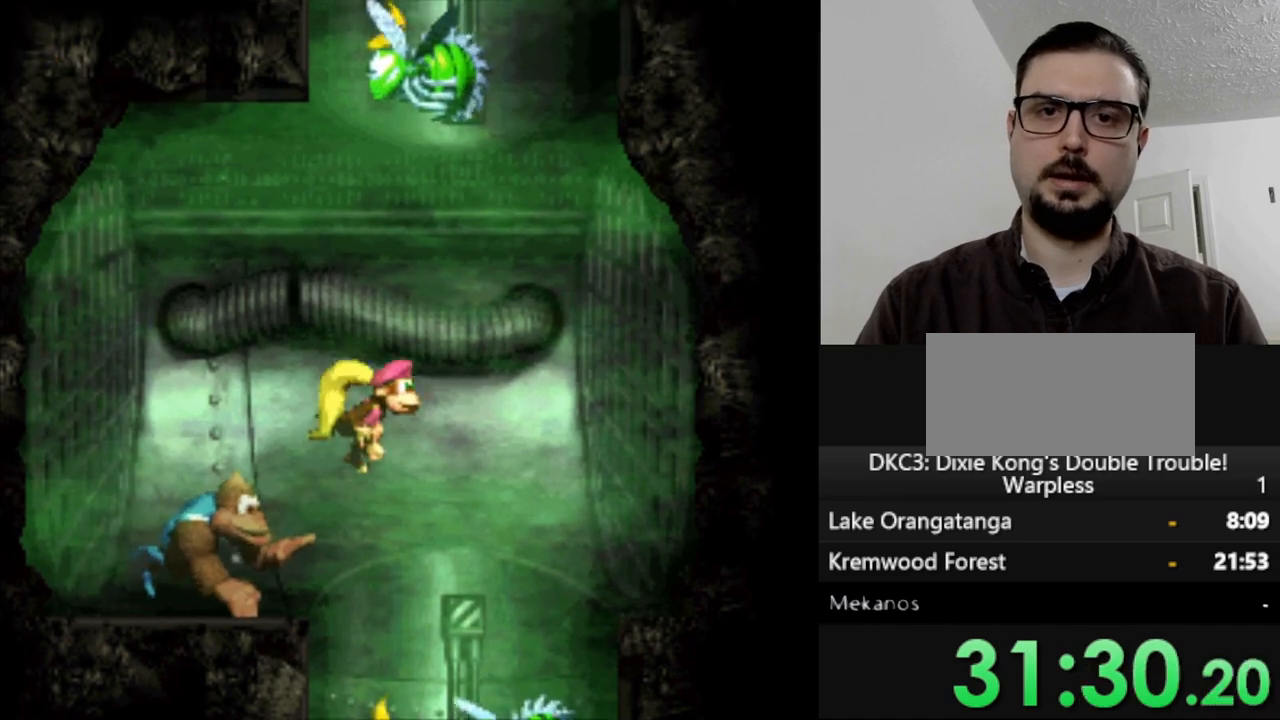
{"buttons": ["B", "Y", "DPAD_UP", "DPAD_RIGHT"], "events": [[350, "DPAD_UP", "down"]]}
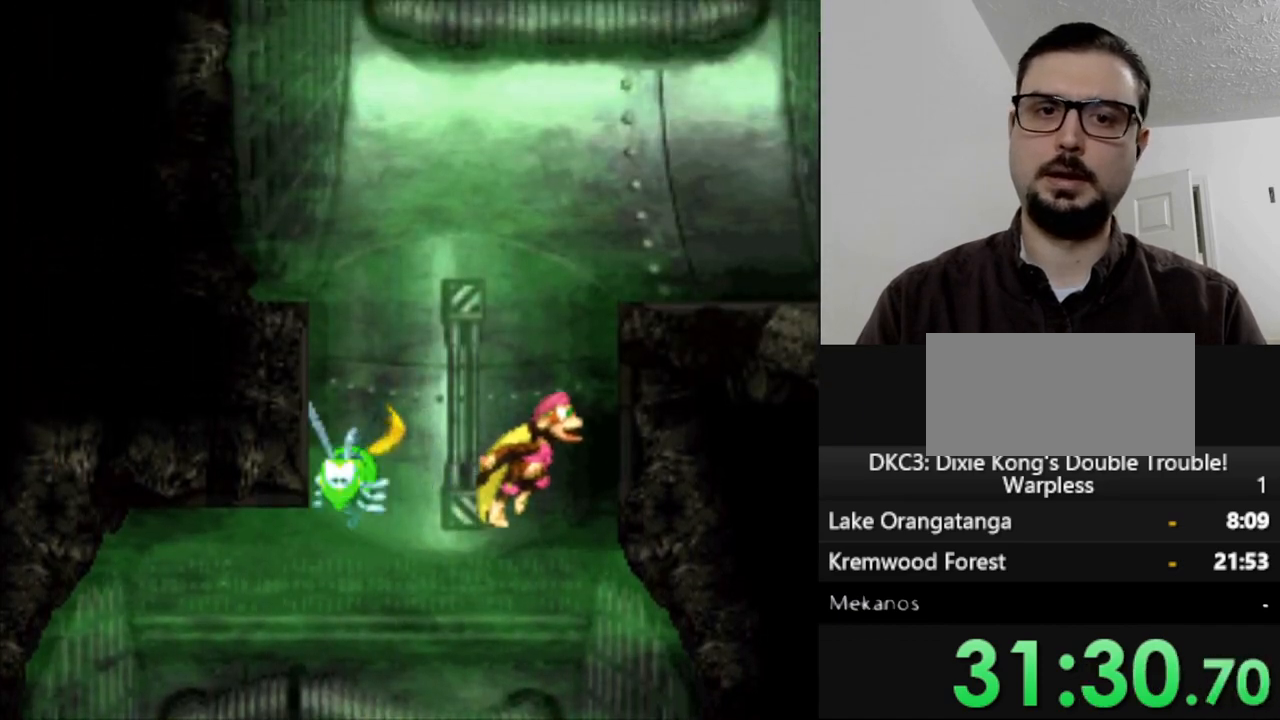
{"buttons": ["Y", "DPAD_RIGHT"], "events": [[450, "DPAD_UP", "up"], [500, "B", "up"]]}
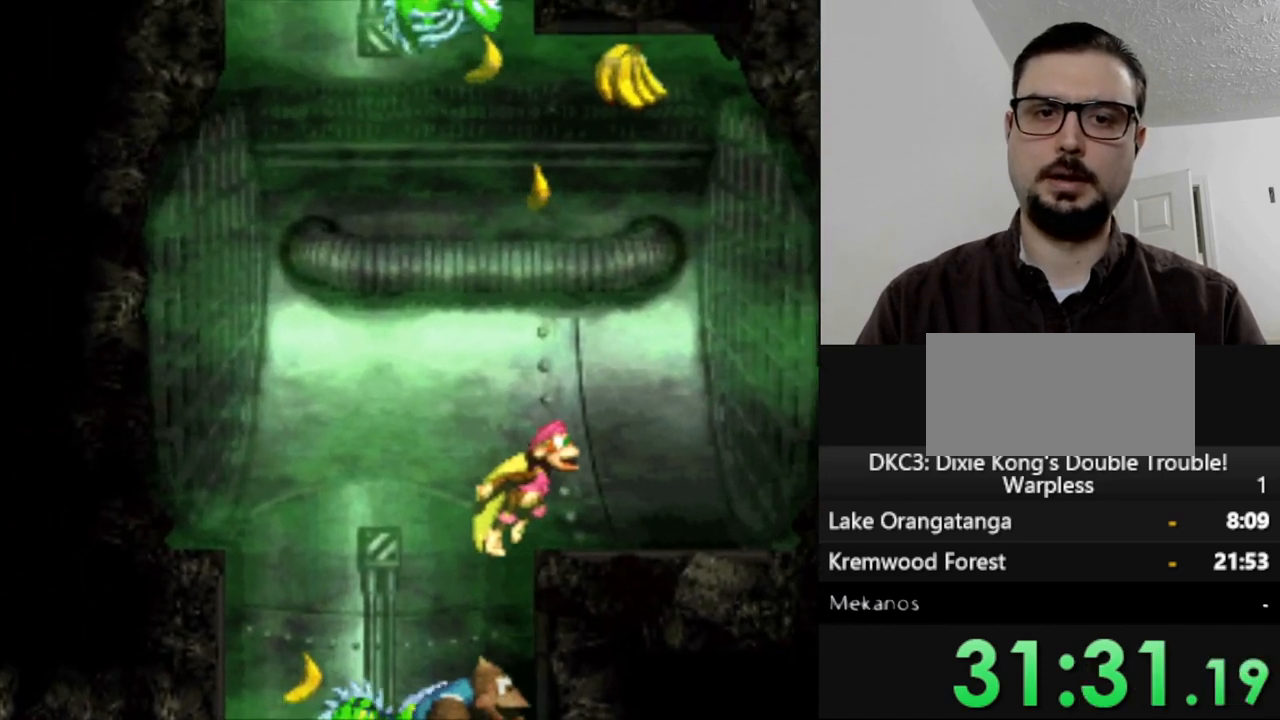
{"buttons": ["Y", "DPAD_RIGHT"], "events": []}
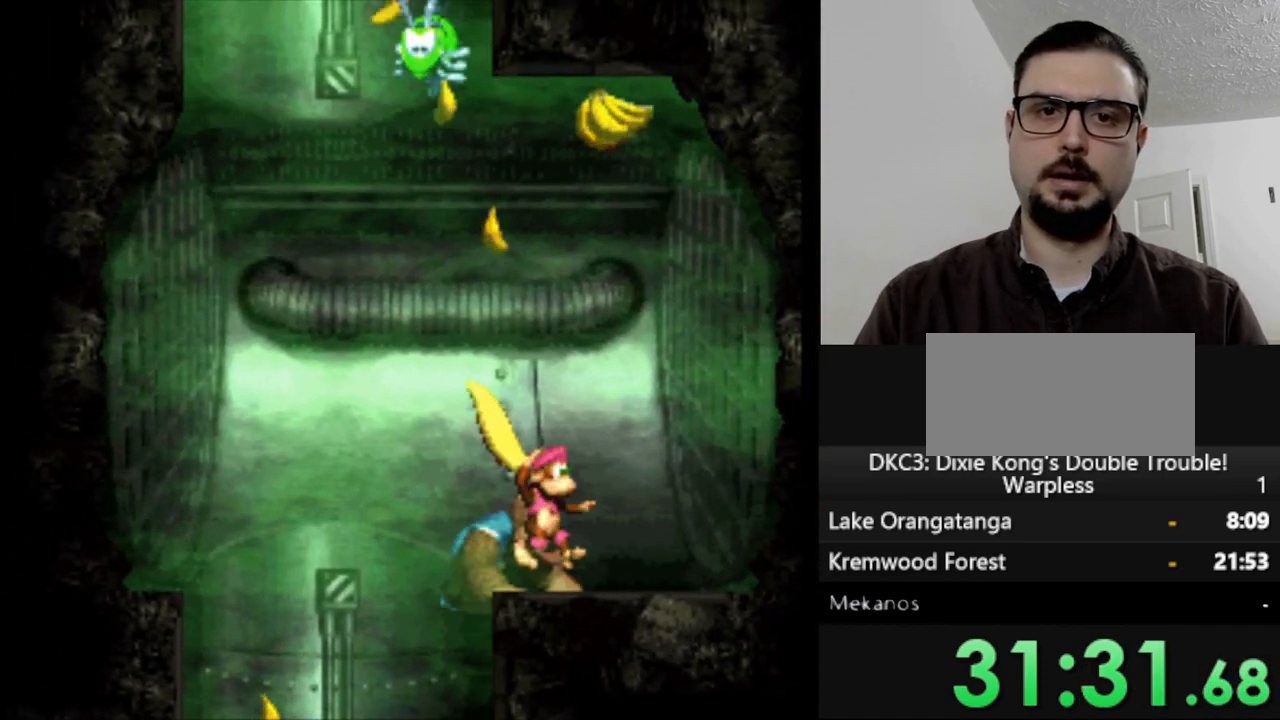
{"buttons": ["Y", "DPAD_RIGHT"], "events": []}
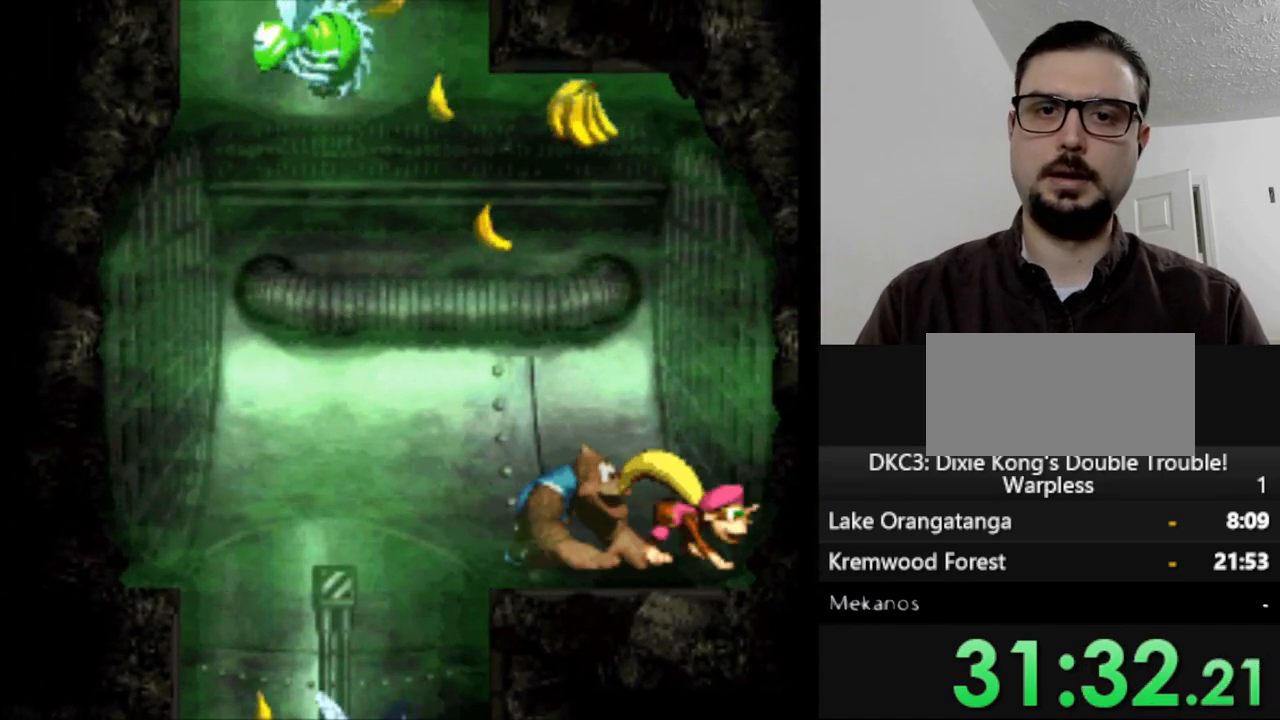
{"buttons": ["Y", "DPAD_LEFT"], "events": [[33, "DPAD_RIGHT", "up"], [400, "DPAD_LEFT", "down"]]}
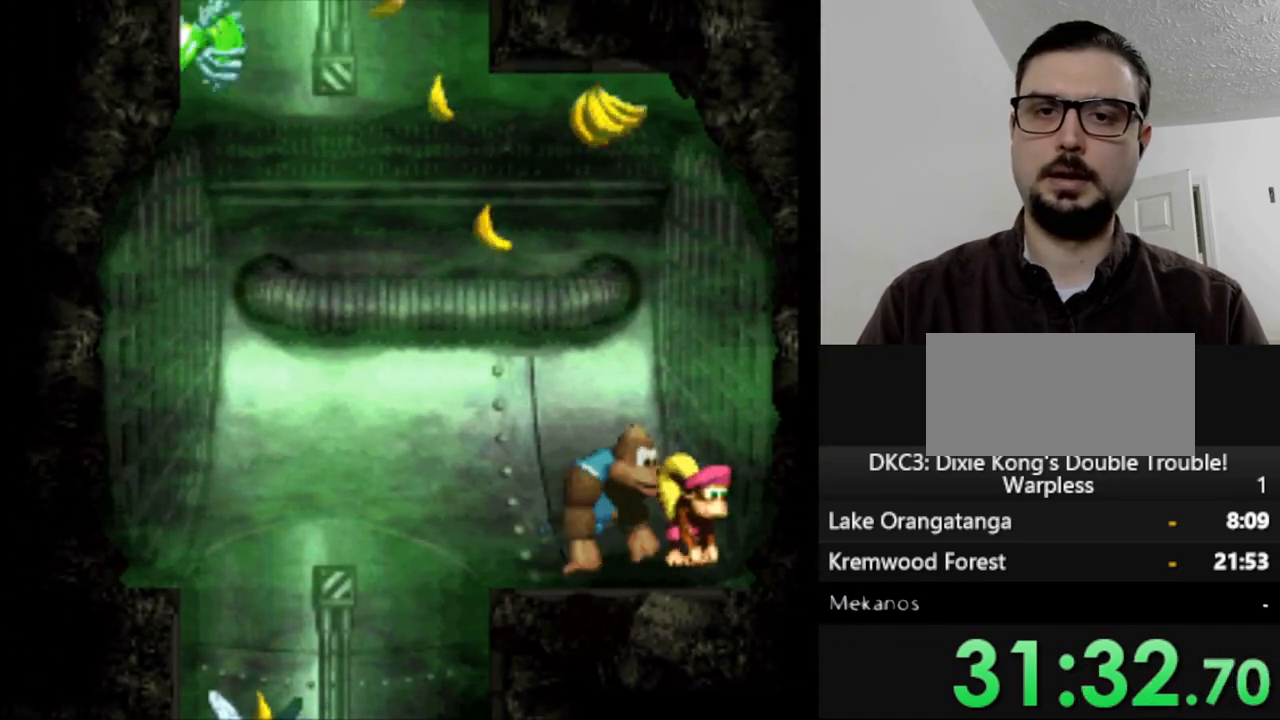
{"buttons": ["Y", "DPAD_LEFT"], "events": []}
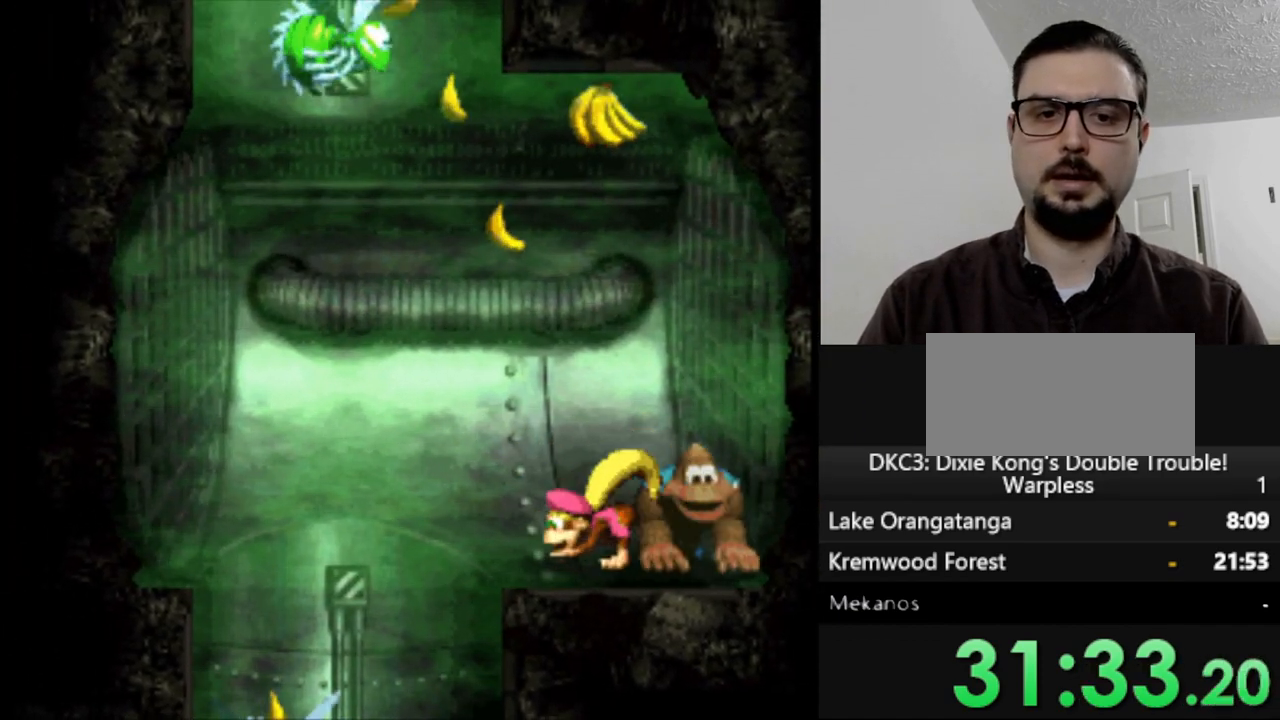
{"buttons": ["B", "Y", "DPAD_LEFT"], "events": [[250, "B", "down"]]}
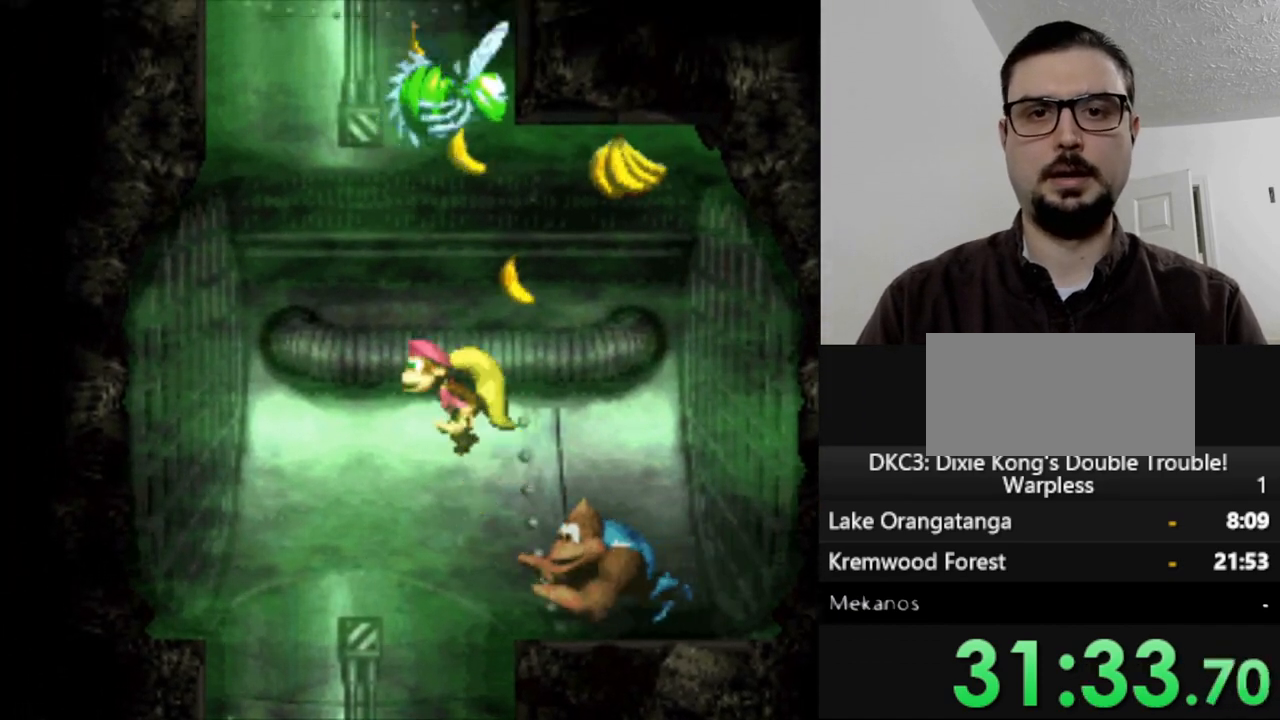
{"buttons": ["B", "Y", "DPAD_LEFT"], "events": [[150, "DPAD_UP", "down"], [417, "DPAD_UP", "up"]]}
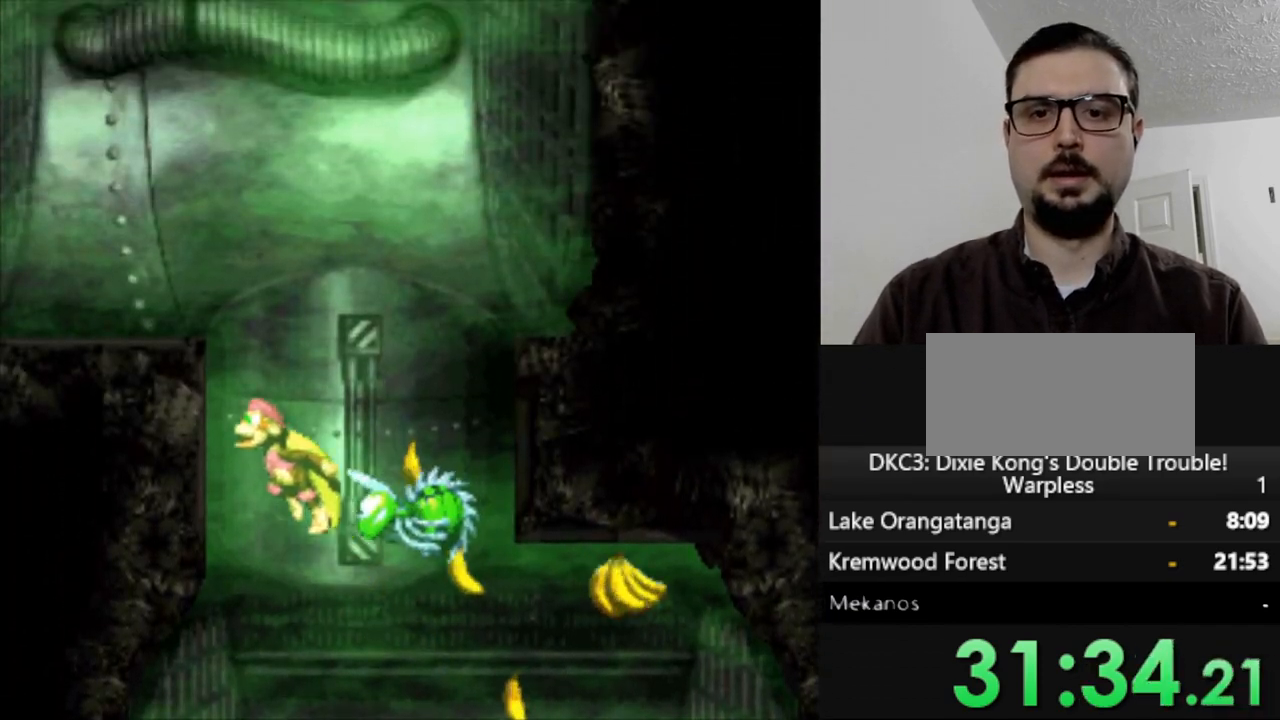
{"buttons": ["Y", "DPAD_LEFT"], "events": [[433, "B", "up"]]}
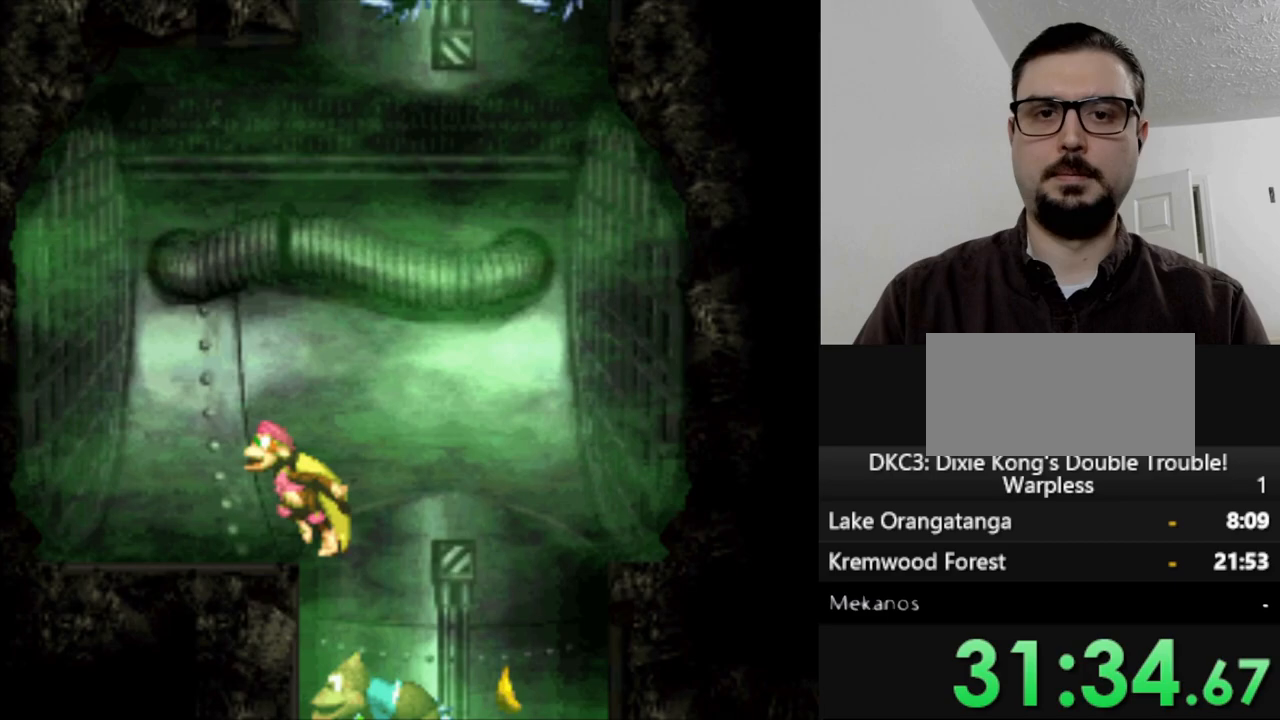
{"buttons": ["Y", "DPAD_LEFT"], "events": []}
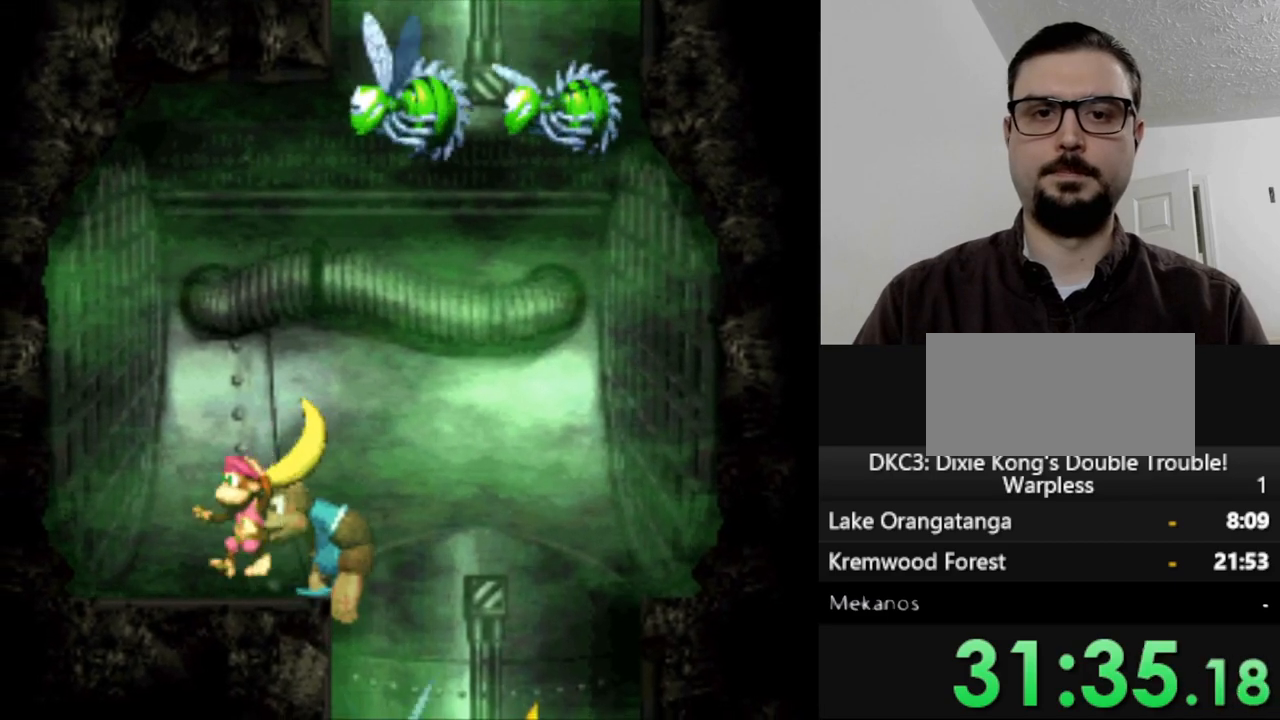
{"buttons": ["Y", "DPAD_RIGHT"], "events": [[183, "DPAD_LEFT", "up"], [250, "DPAD_RIGHT", "down"]]}
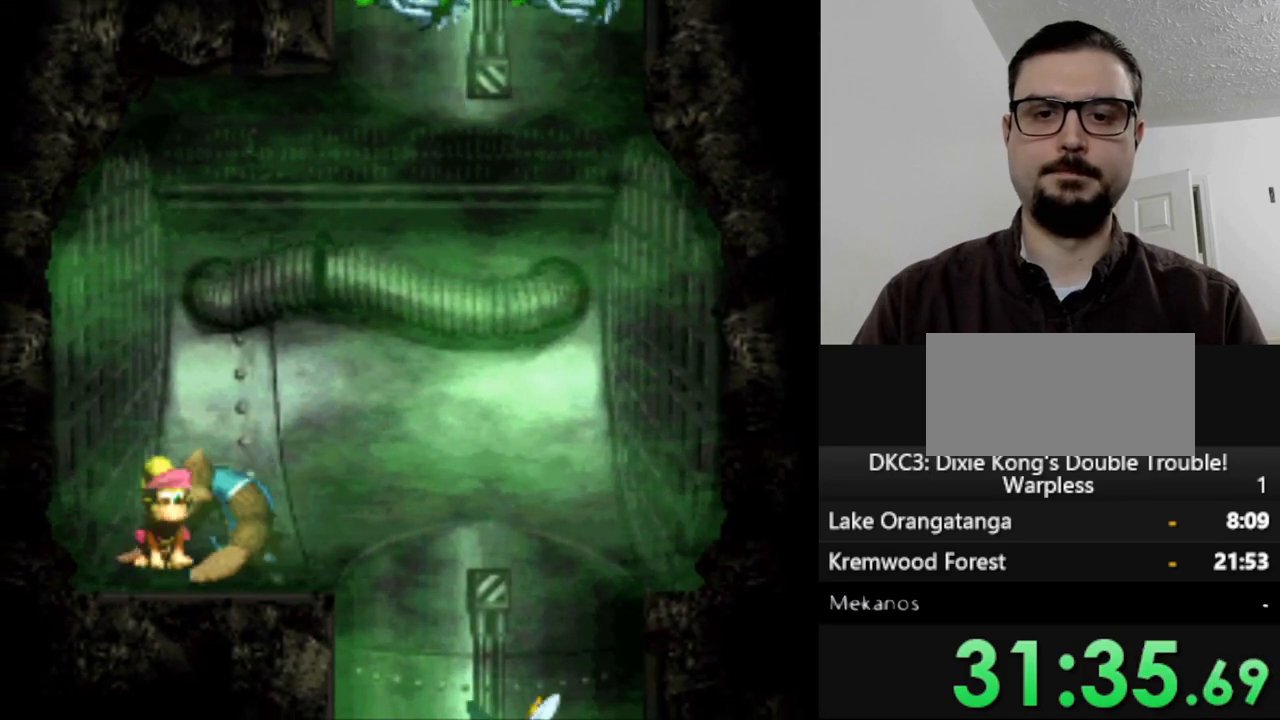
{"buttons": ["Y", "DPAD_RIGHT"], "events": []}
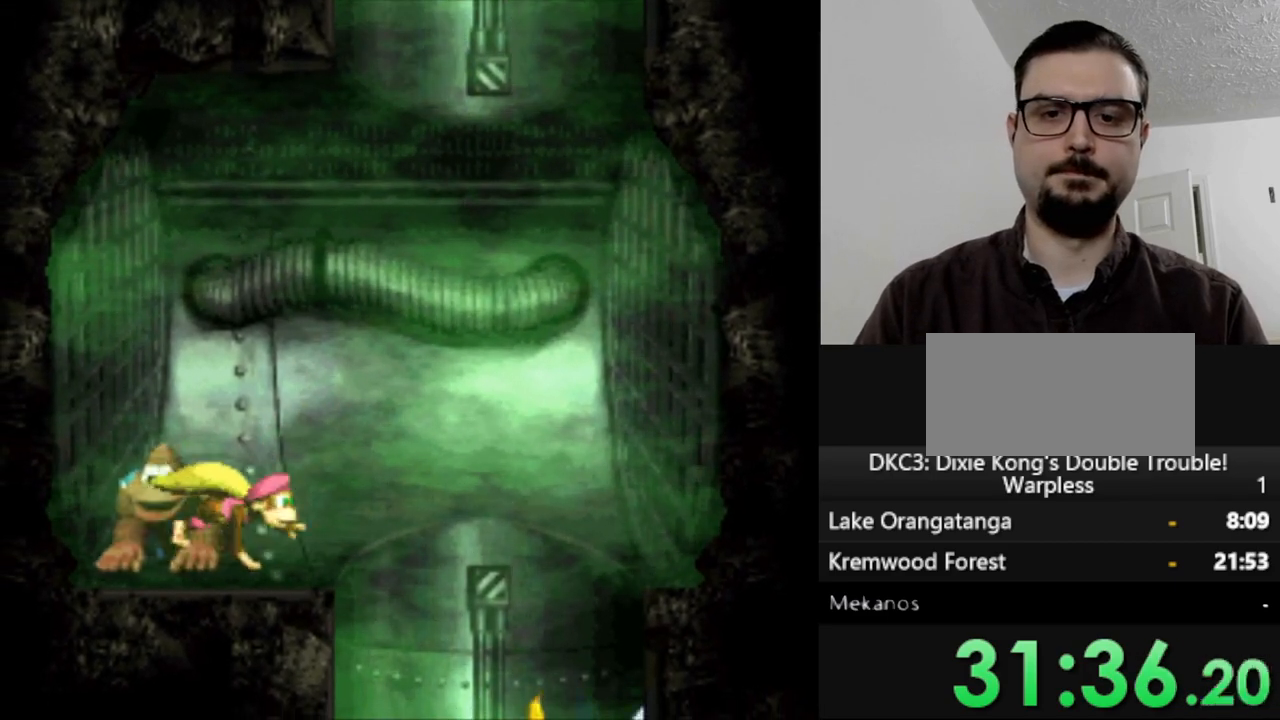
{"buttons": ["B", "Y", "DPAD_RIGHT"], "events": [[100, "B", "down"]]}
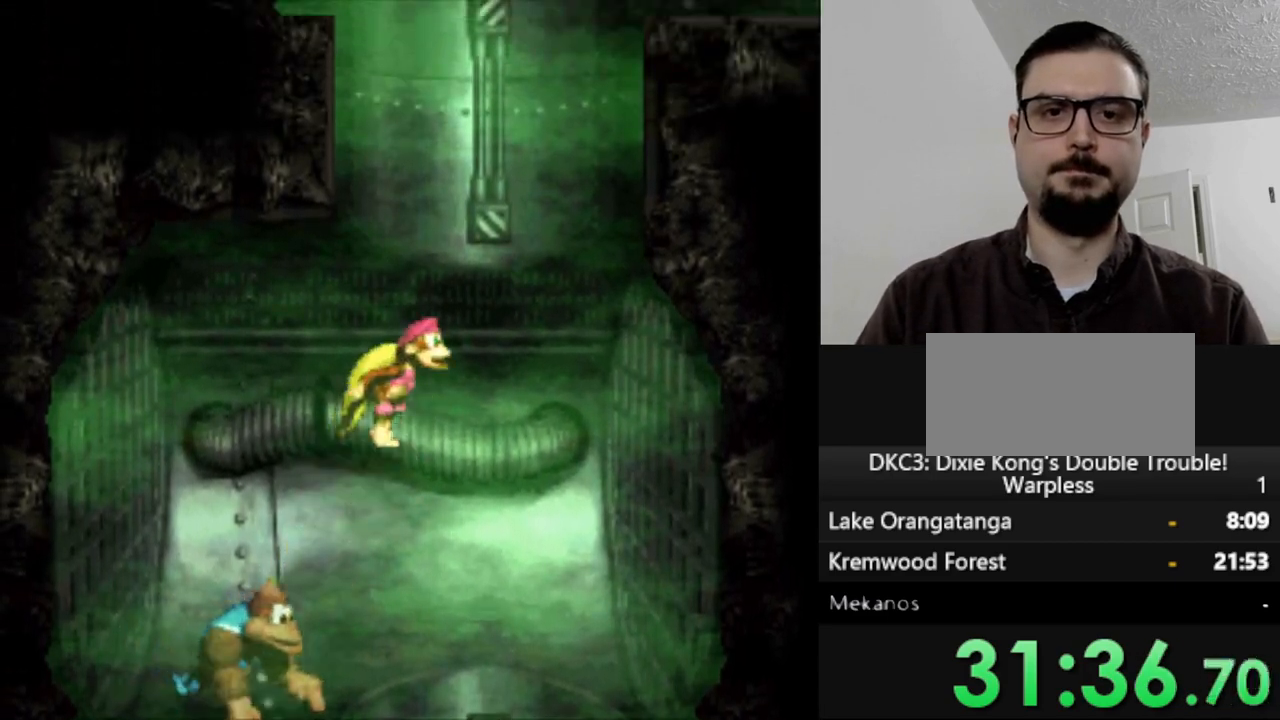
{"buttons": ["B", "Y", "DPAD_RIGHT"], "events": []}
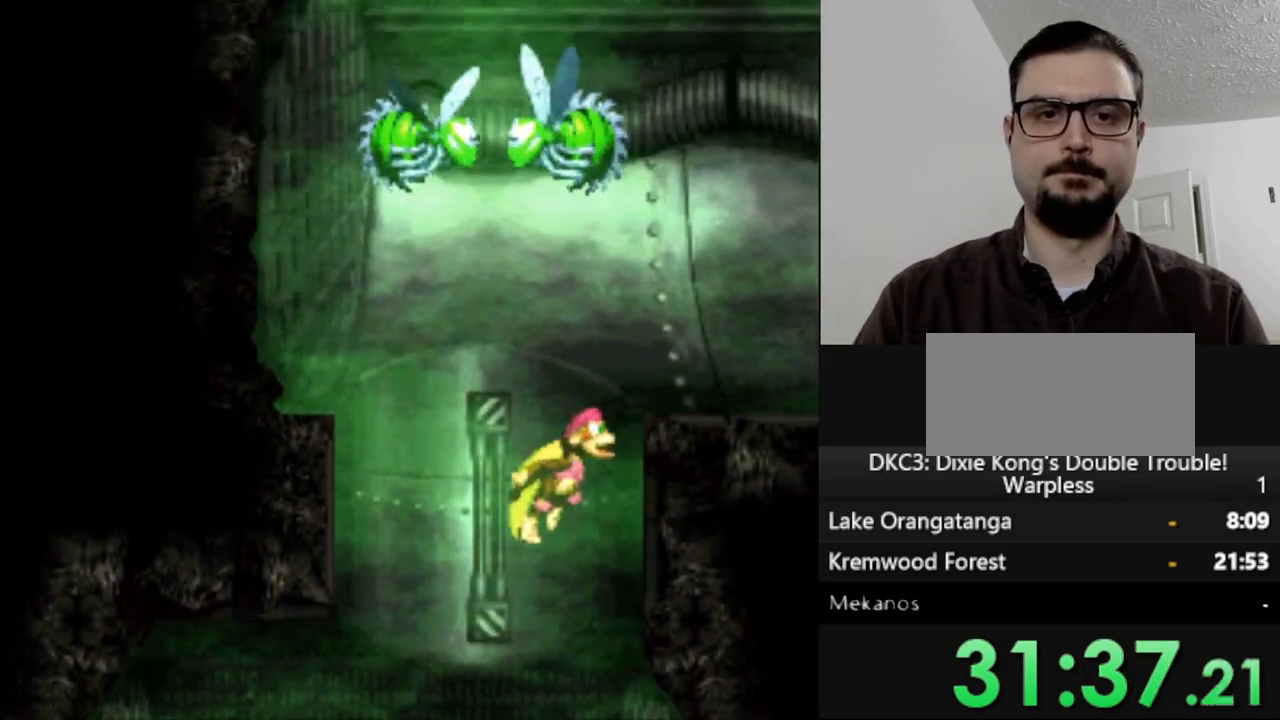
{"buttons": ["Y", "DPAD_RIGHT"], "events": [[317, "B", "up"]]}
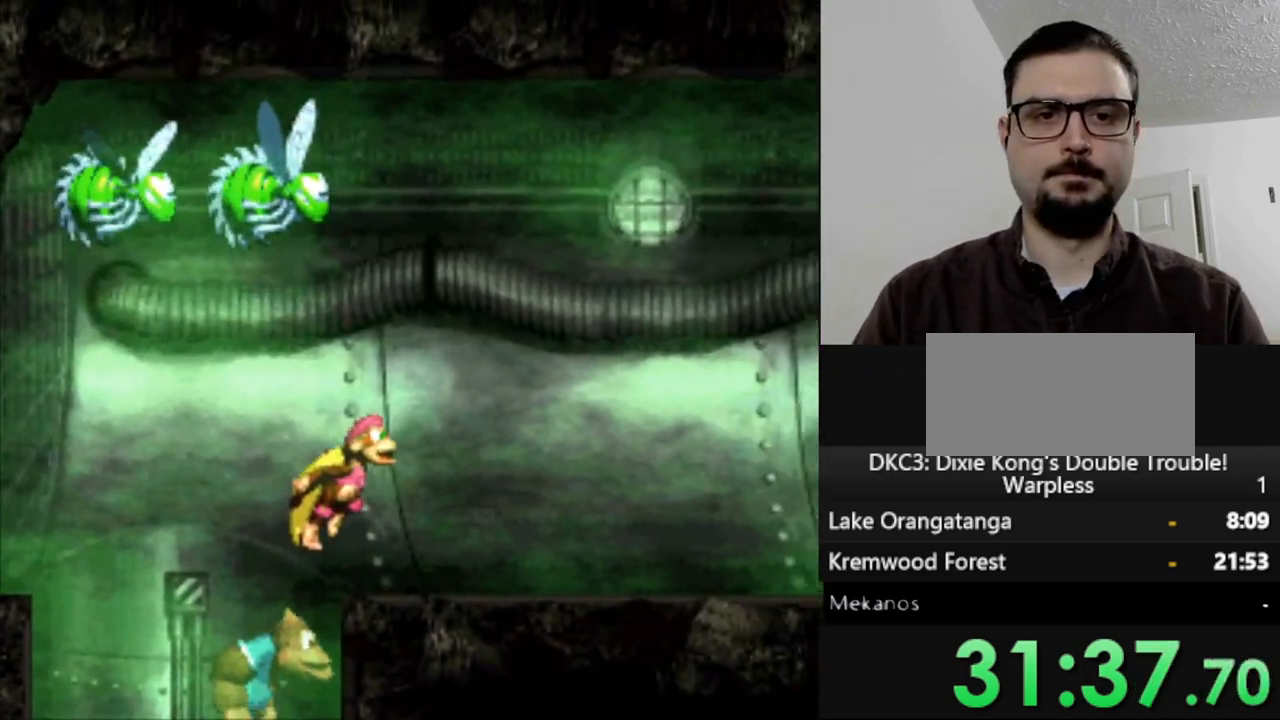
{"buttons": ["Y", "DPAD_RIGHT"], "events": []}
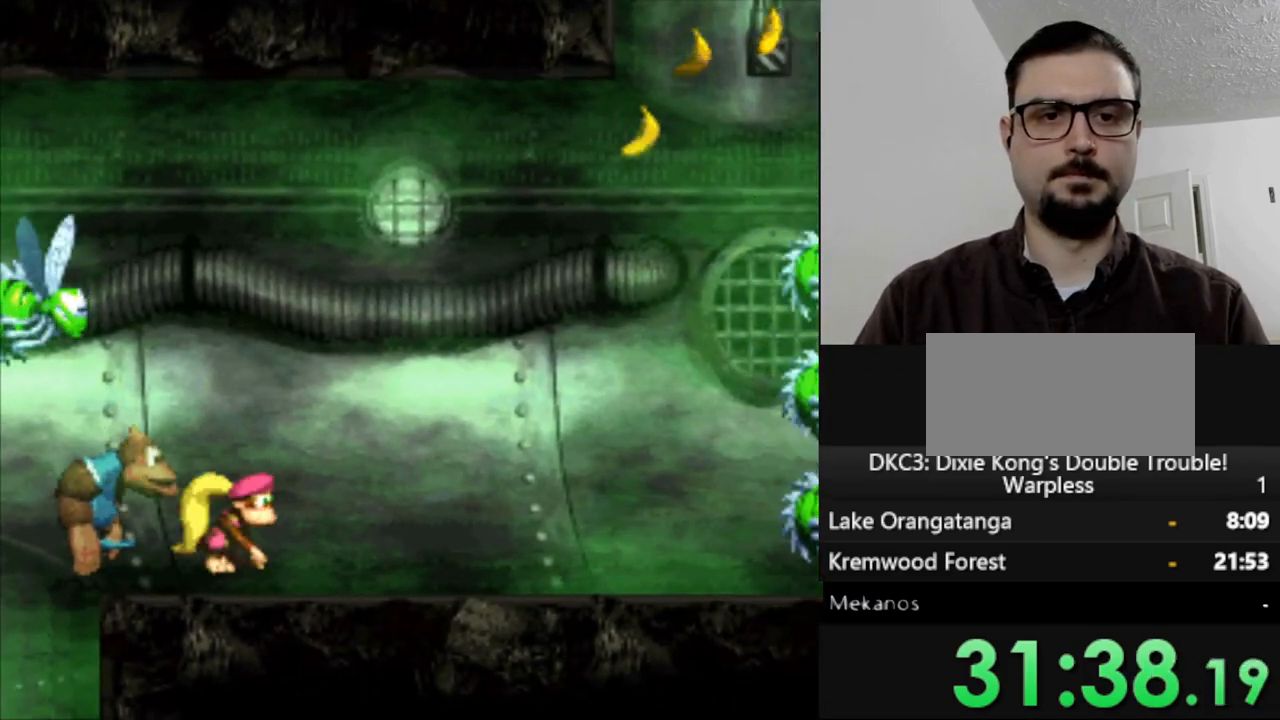
{"buttons": ["B", "Y", "DPAD_RIGHT"], "events": [[333, "B", "down"]]}
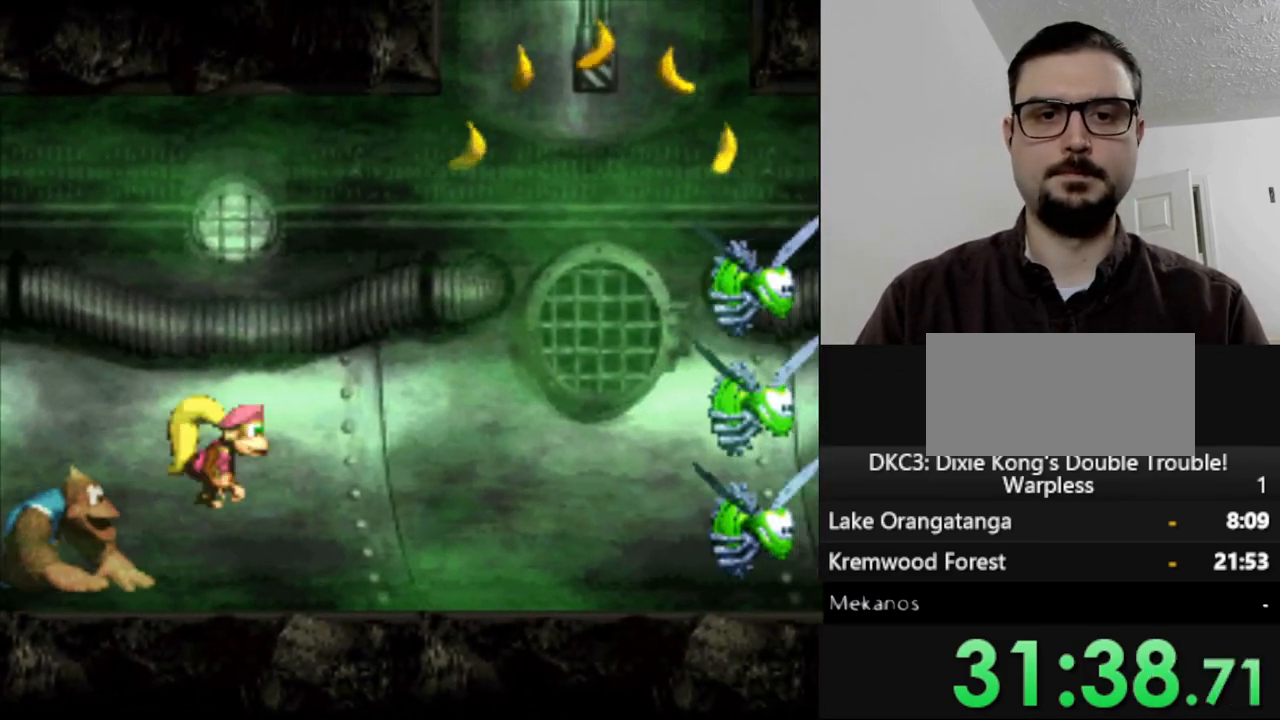
{"buttons": ["Y", "DPAD_RIGHT"], "events": [[250, "B", "up"], [267, "Y", "up"], [400, "Y", "down"]]}
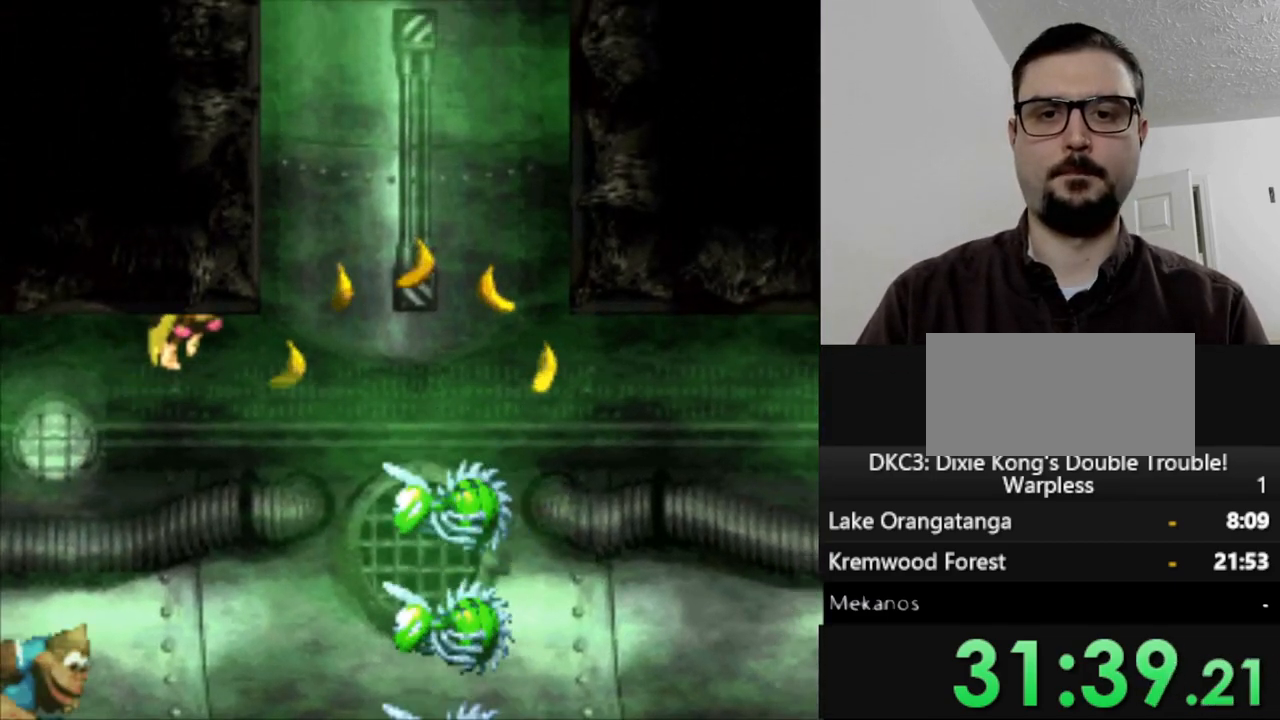
{"buttons": ["Y", "DPAD_RIGHT"], "events": []}